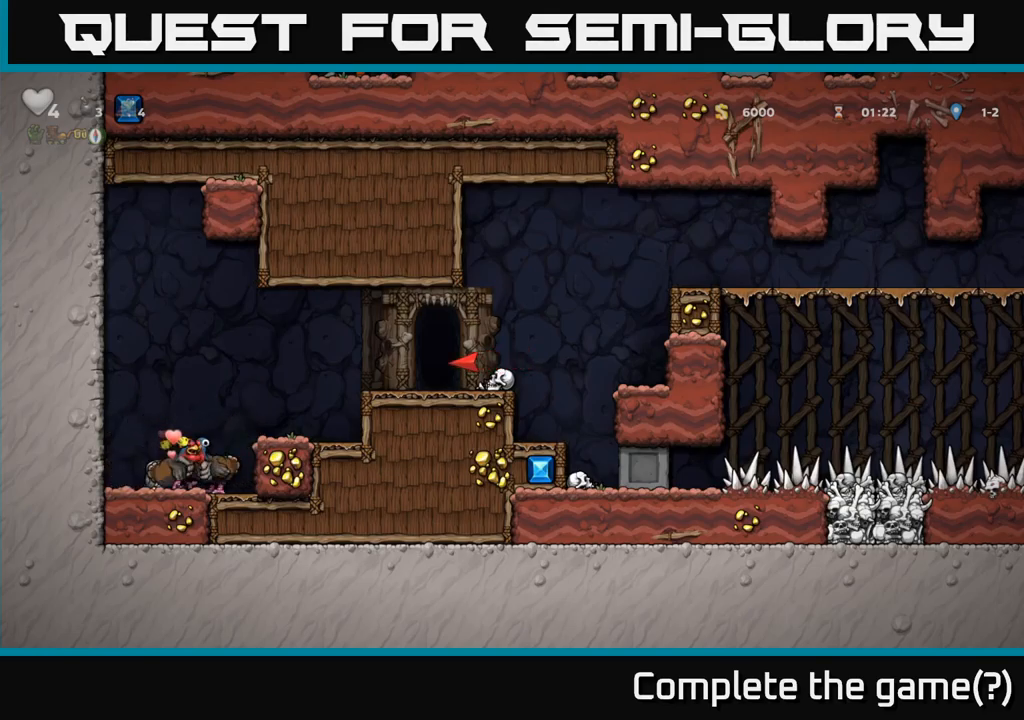
Gameplay with a controller (Xbox layout); each line is a JSON object with the inputs held at the frame after it (dt_ms = milliseconds from this image to that frame). "events" lists button and stick changes between this image and that frame as [ms after this image, input, new state], when the widget could be followed in between. Not read: left_stick right_stick.
{"dt_ms": 500, "buttons": [], "events": [[34, "X", "up"], [183, "X", "down"], [283, "X", "up"]]}
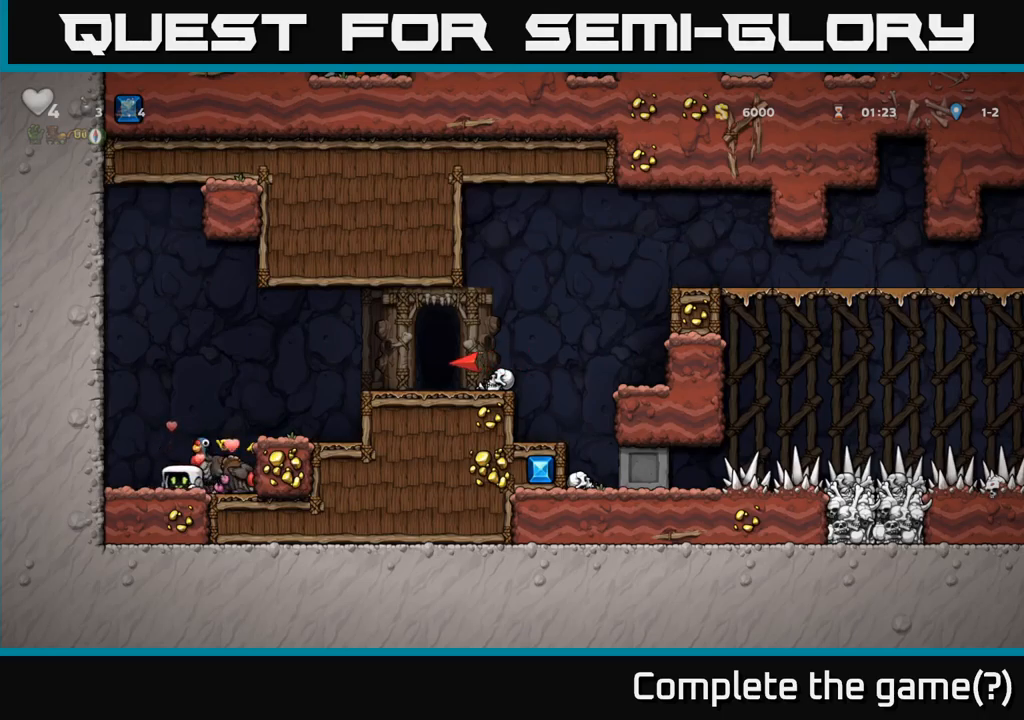
{"dt_ms": 500, "buttons": [], "events": [[283, "L1", "down"], [416, "L1", "up"]]}
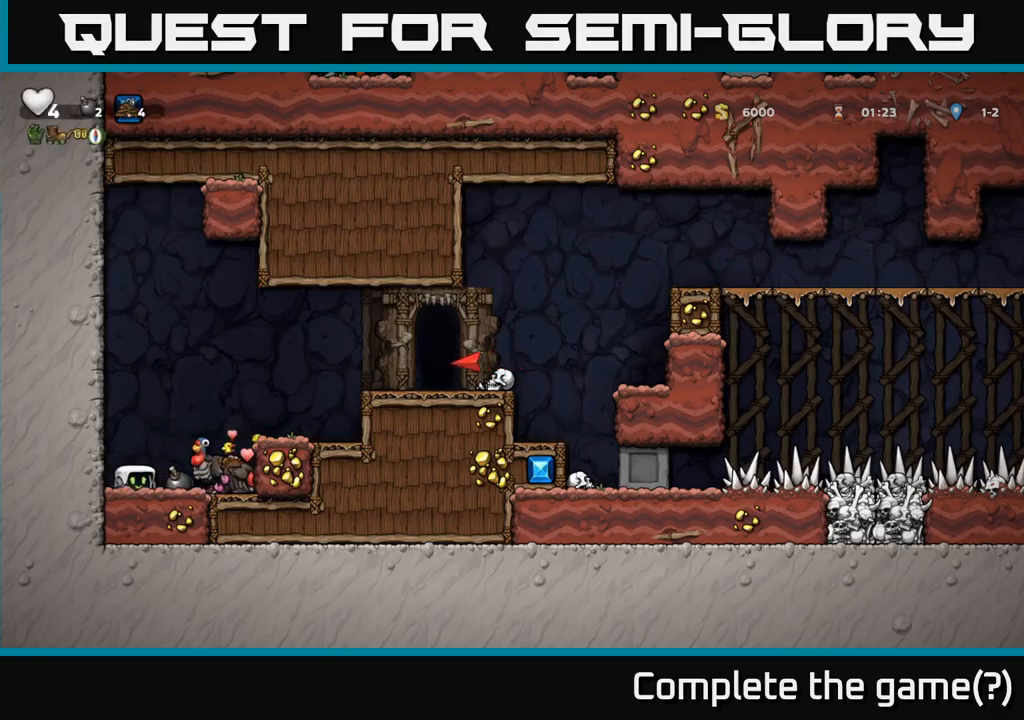
{"dt_ms": 500, "buttons": ["A"], "events": [[250, "A", "down"]]}
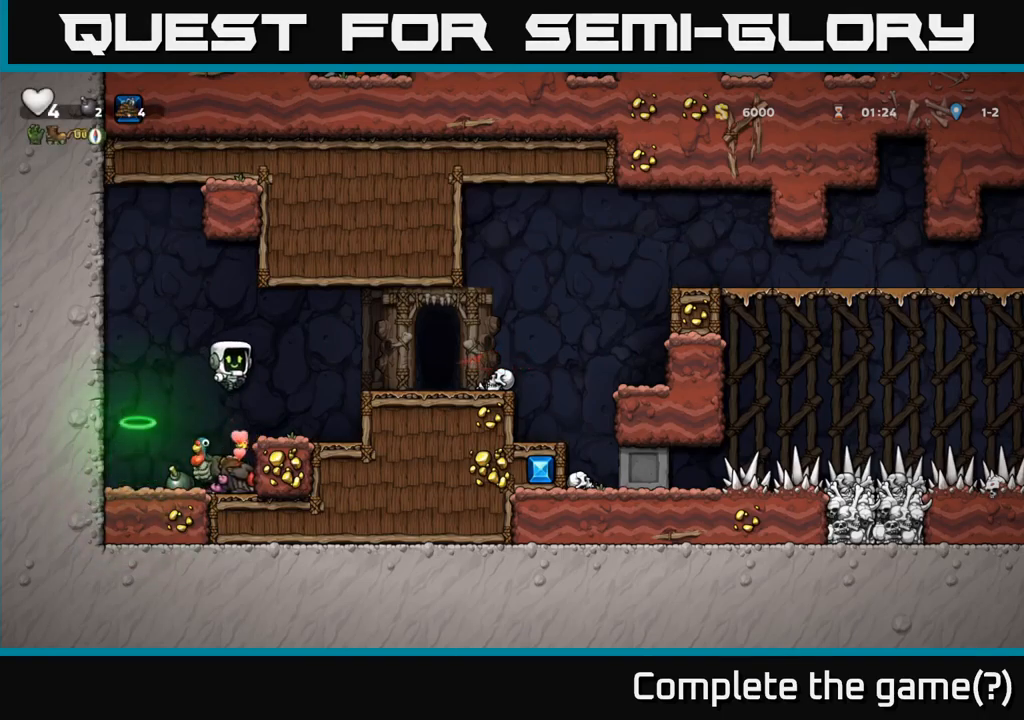
{"dt_ms": 500, "buttons": [], "events": [[16, "A", "up"]]}
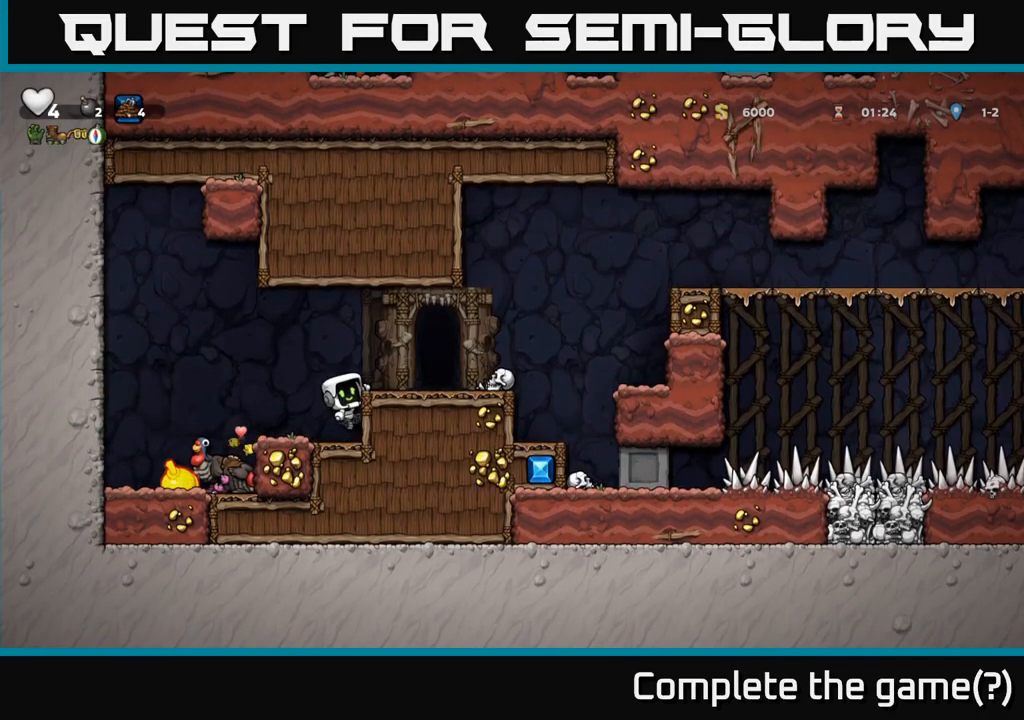
{"dt_ms": 500, "buttons": [], "events": [[316, "A", "down"], [433, "A", "up"]]}
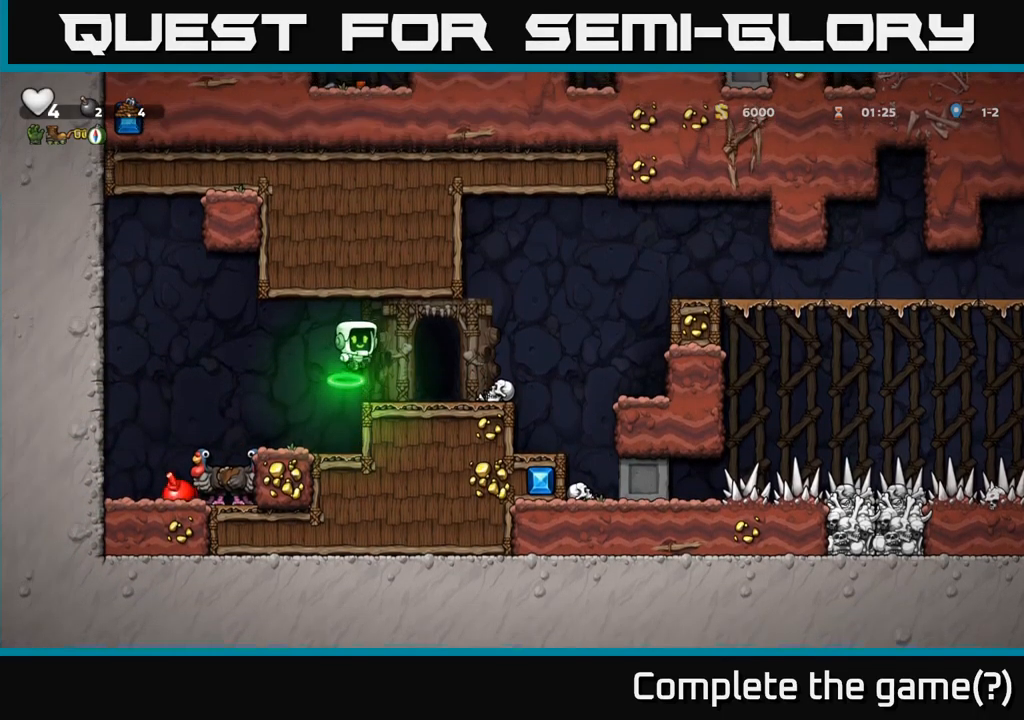
{"dt_ms": 500, "buttons": [], "events": []}
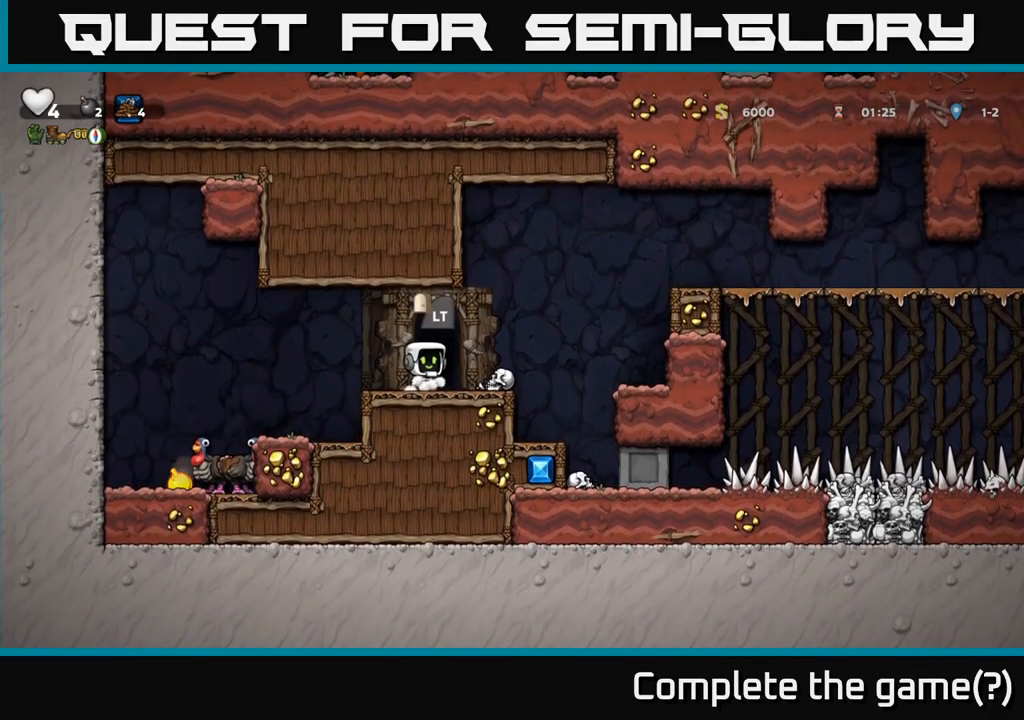
{"dt_ms": 500, "buttons": [], "events": []}
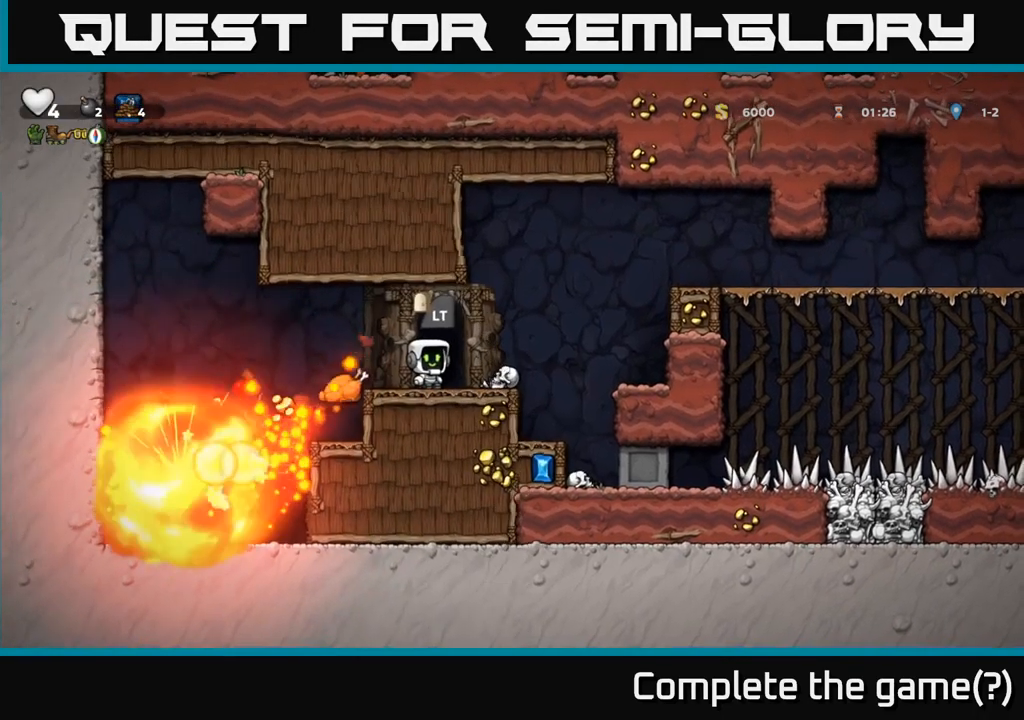
{"dt_ms": 500, "buttons": [], "events": []}
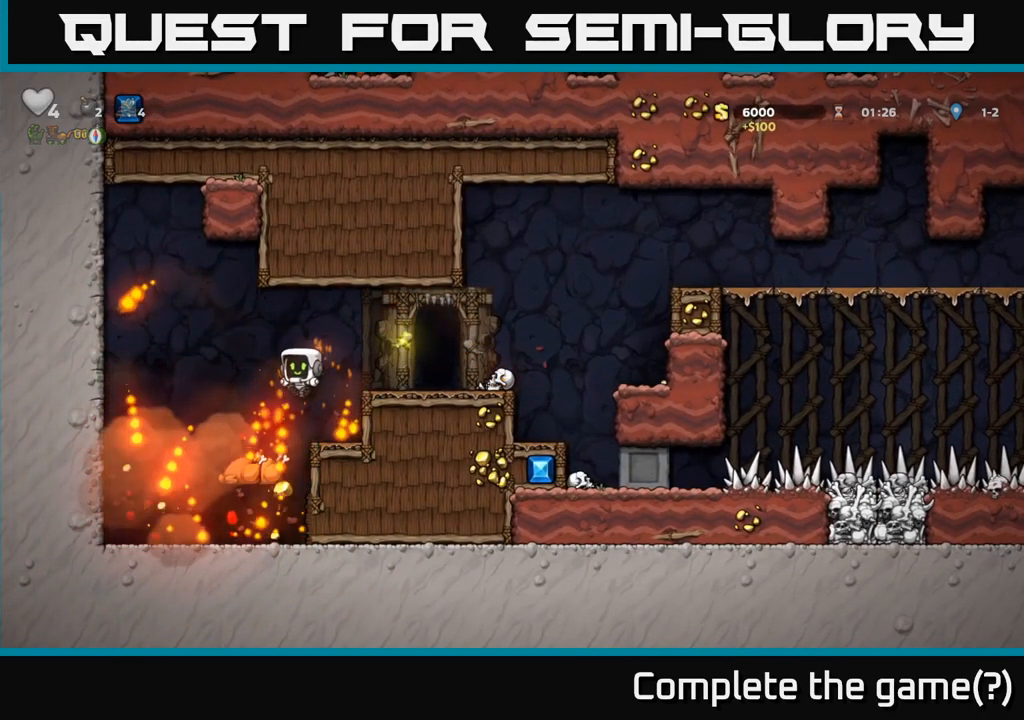
{"dt_ms": 1000, "buttons": []}
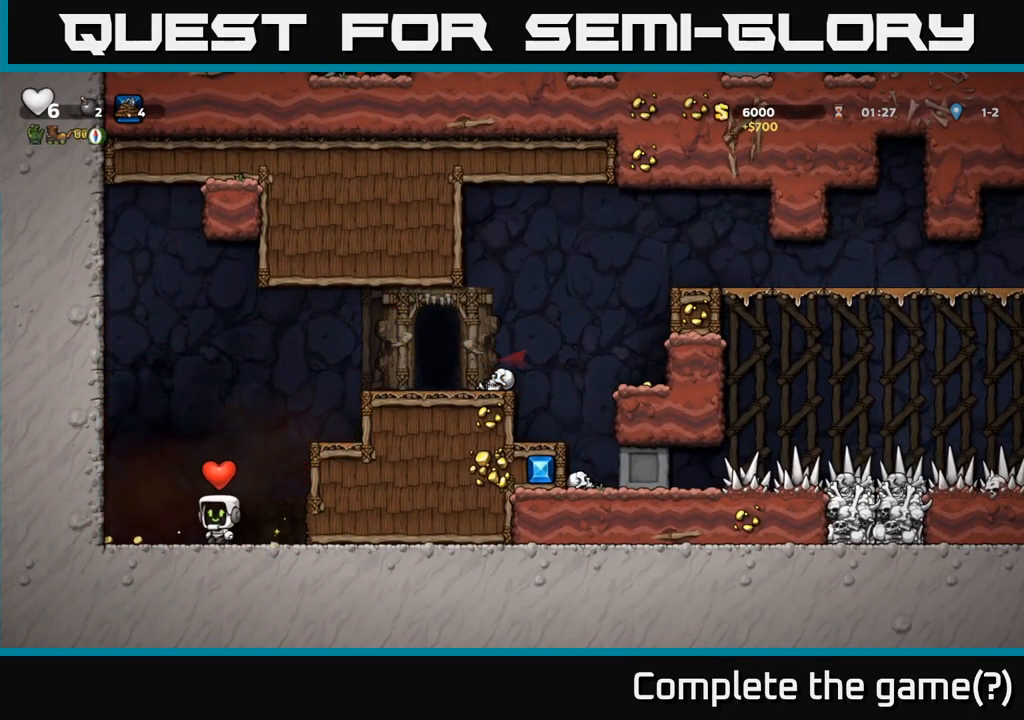
{"dt_ms": 1000, "buttons": ["A"]}
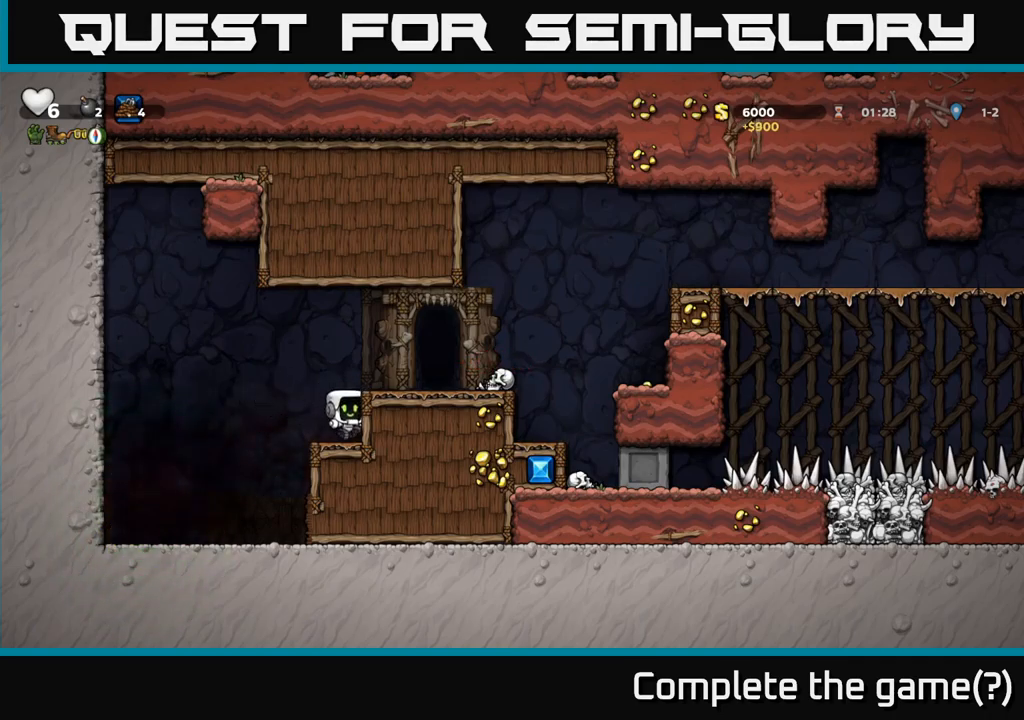
{"dt_ms": 1000, "buttons": []}
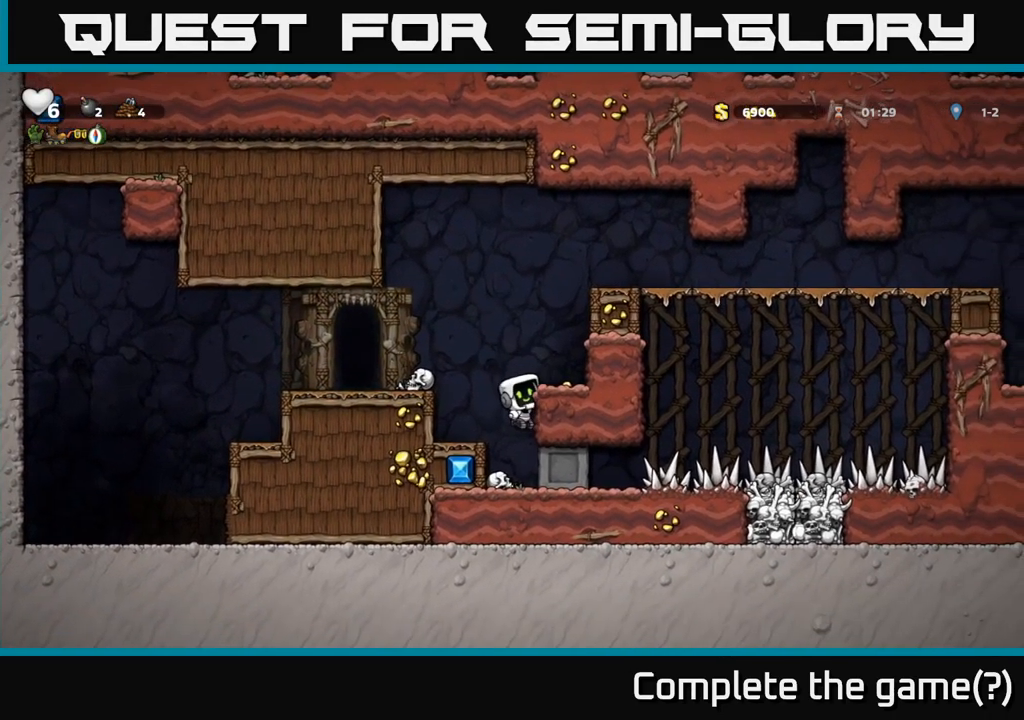
{"dt_ms": 500, "buttons": [], "events": [[133, "A", "down"], [450, "A", "up"]]}
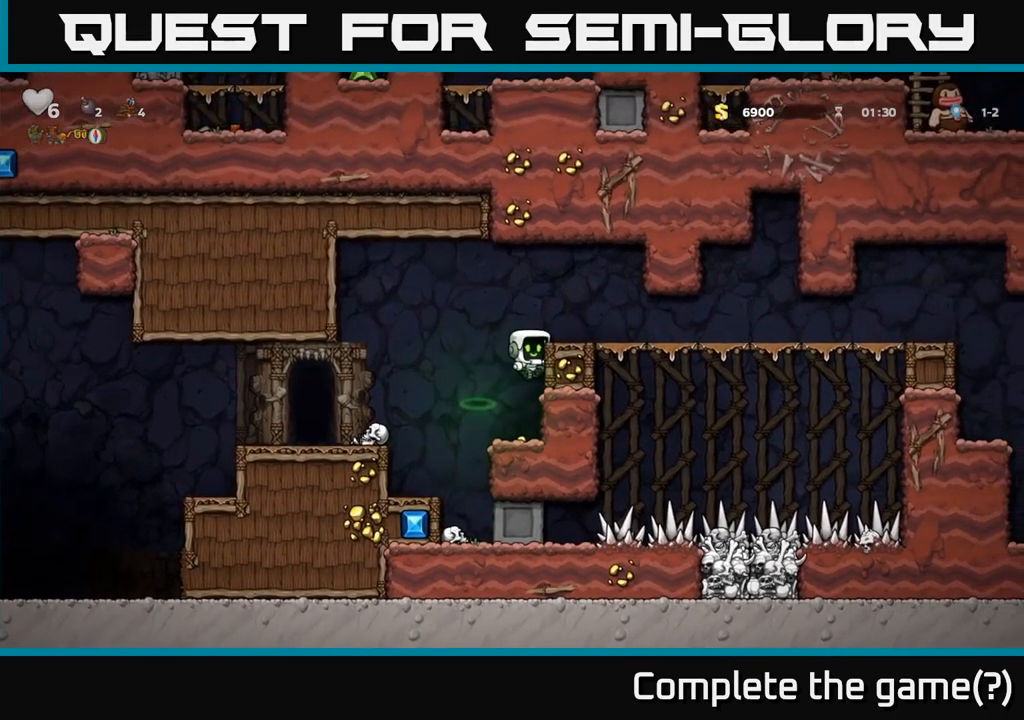
{"dt_ms": 500, "buttons": [], "events": [[150, "A", "down"], [283, "A", "up"]]}
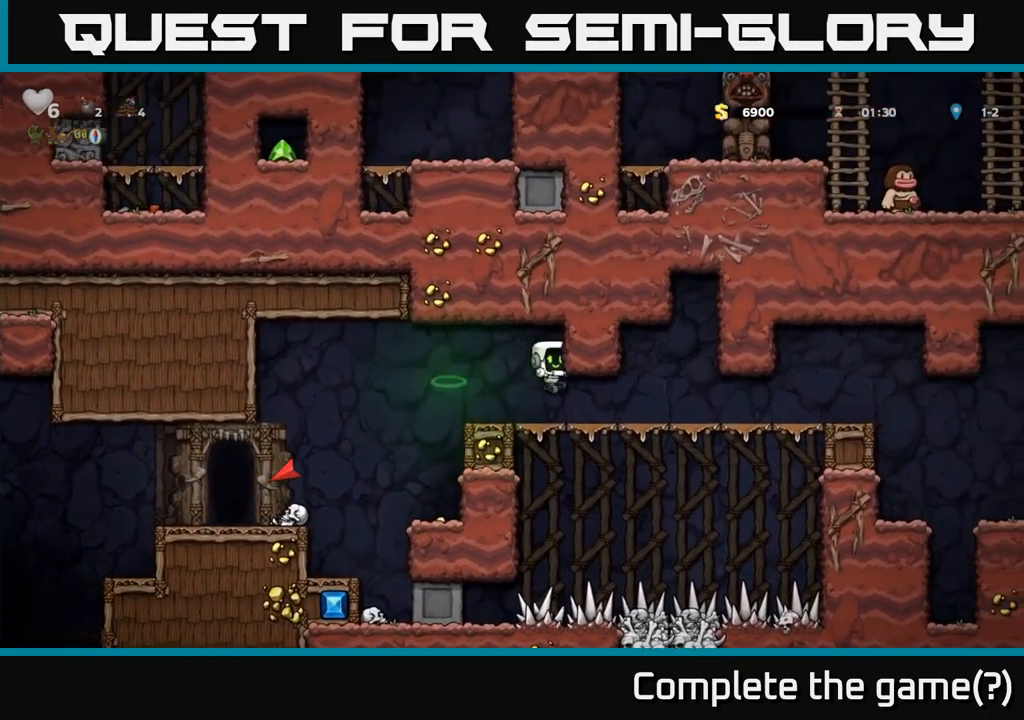
{"dt_ms": 500, "buttons": [], "events": []}
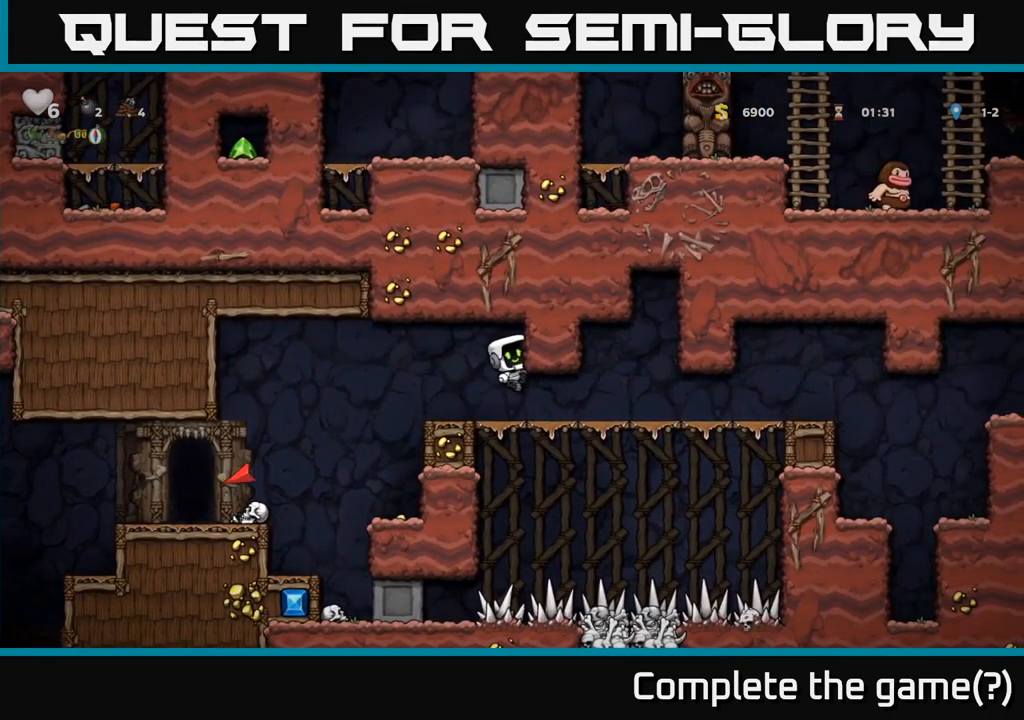
{"dt_ms": 500, "buttons": []}
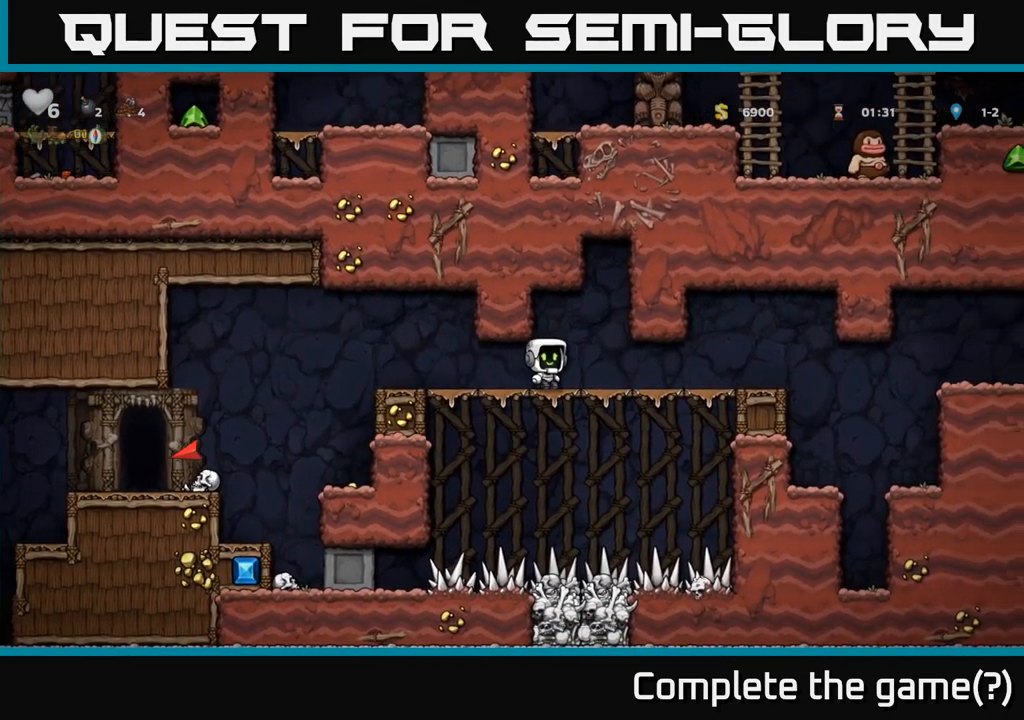
{"dt_ms": 500, "buttons": [], "events": []}
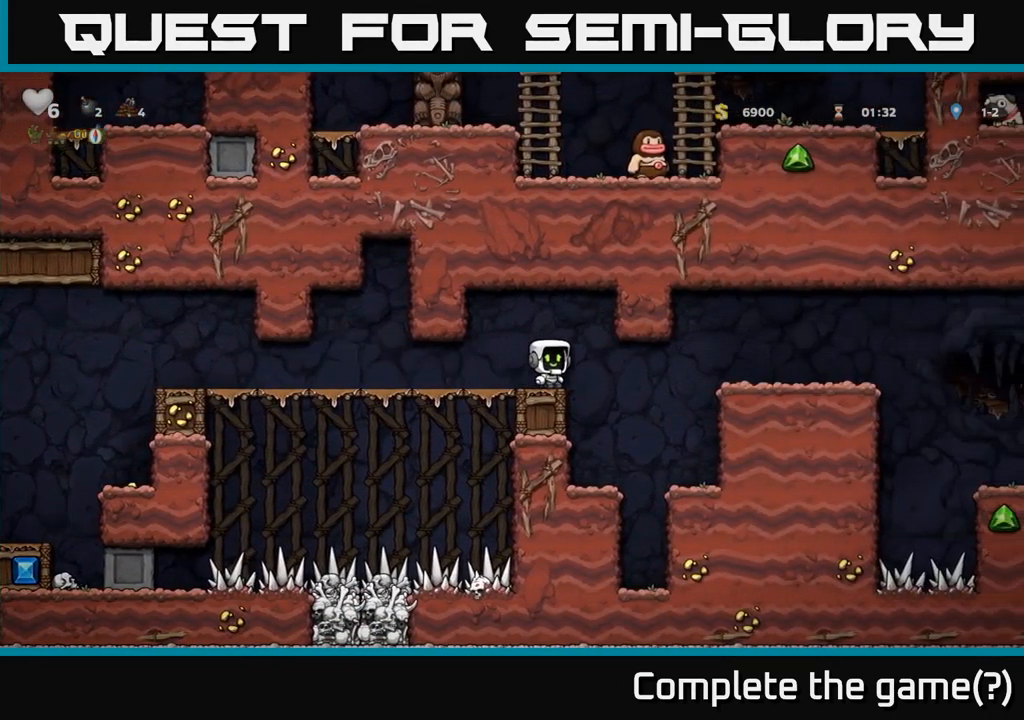
{"dt_ms": 500, "buttons": ["A"], "events": [[400, "A", "down"]]}
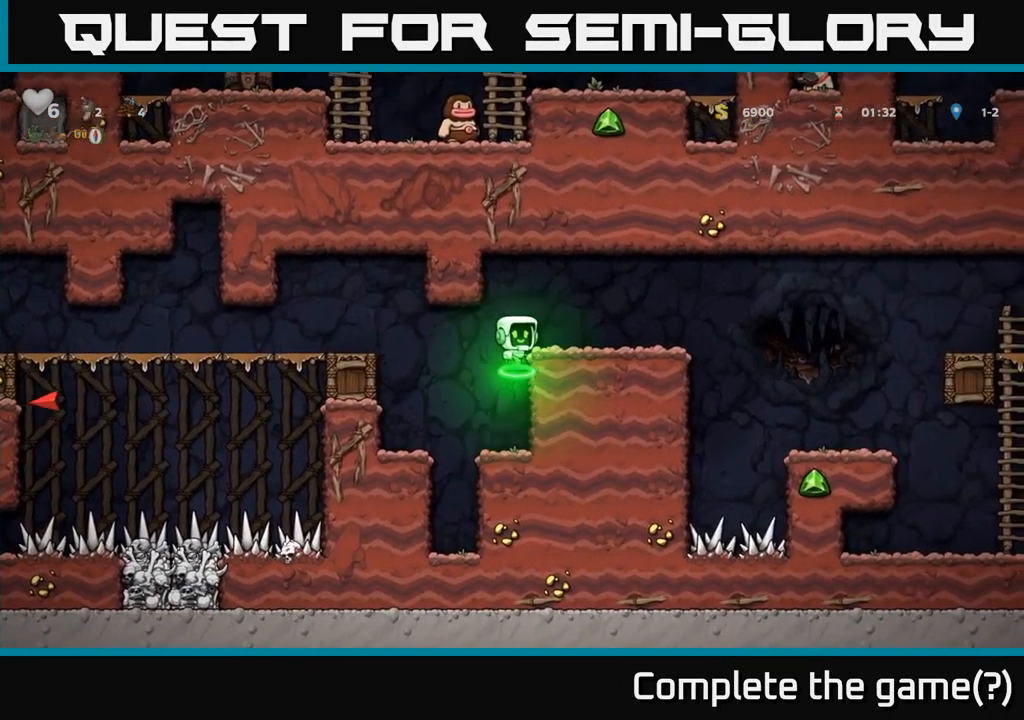
{"dt_ms": 500, "buttons": [], "events": [[83, "A", "up"]]}
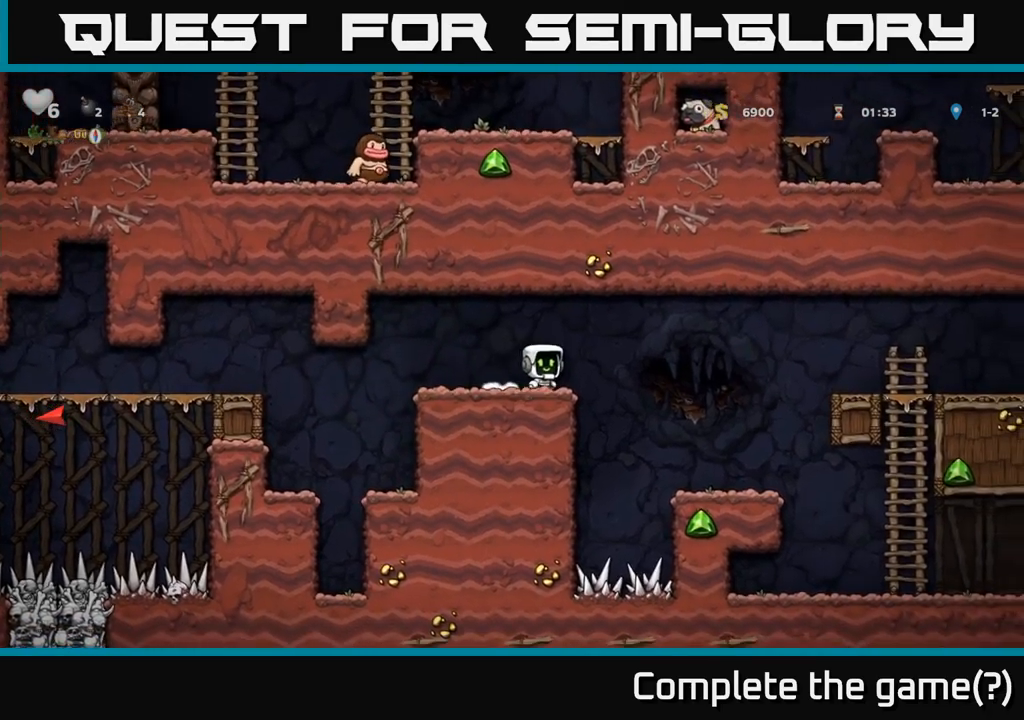
{"dt_ms": 500, "buttons": [], "events": [[67, "A", "down"], [317, "A", "up"]]}
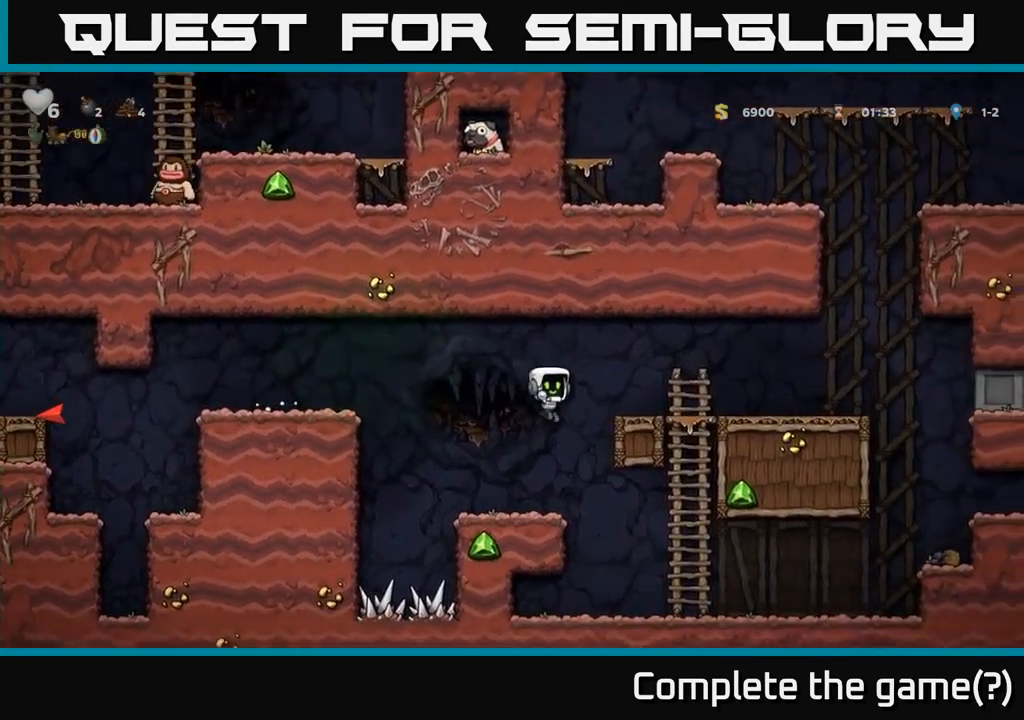
{"dt_ms": 500, "buttons": ["A"], "events": [[34, "A", "down"], [217, "A", "up"], [484, "A", "down"]]}
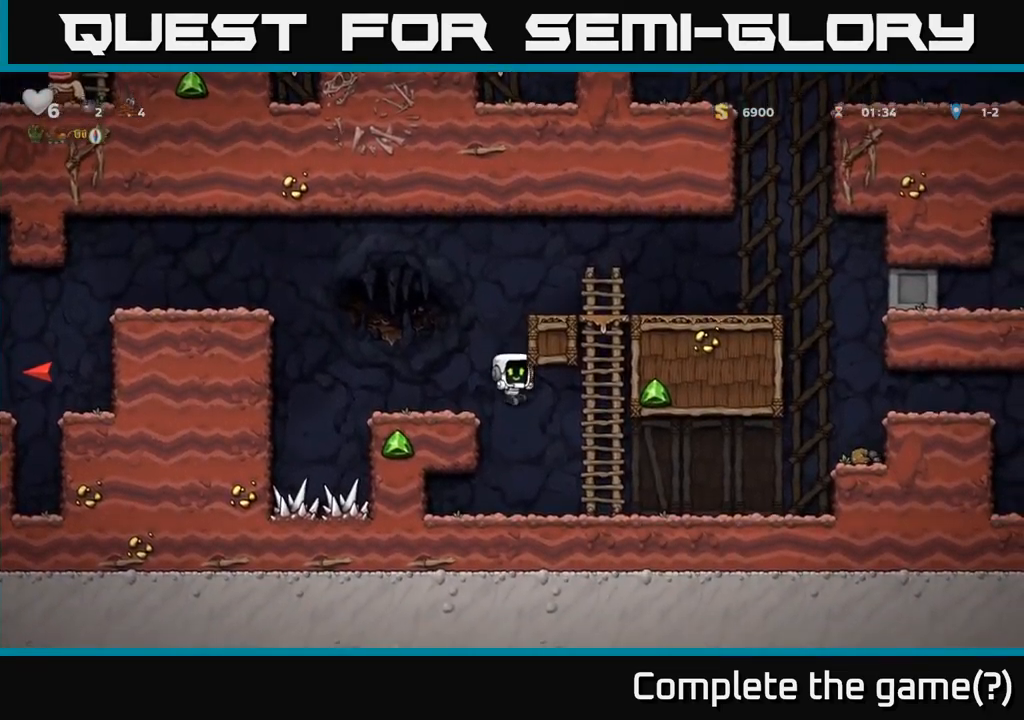
{"dt_ms": 500, "buttons": [], "events": [[234, "A", "up"]]}
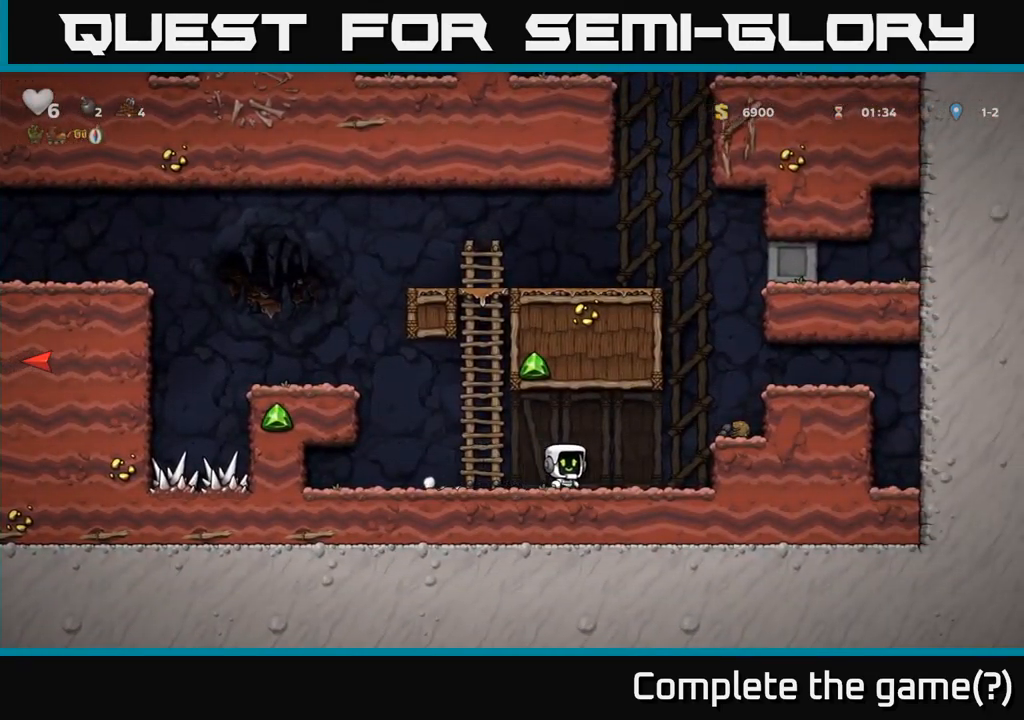
{"dt_ms": 500, "buttons": []}
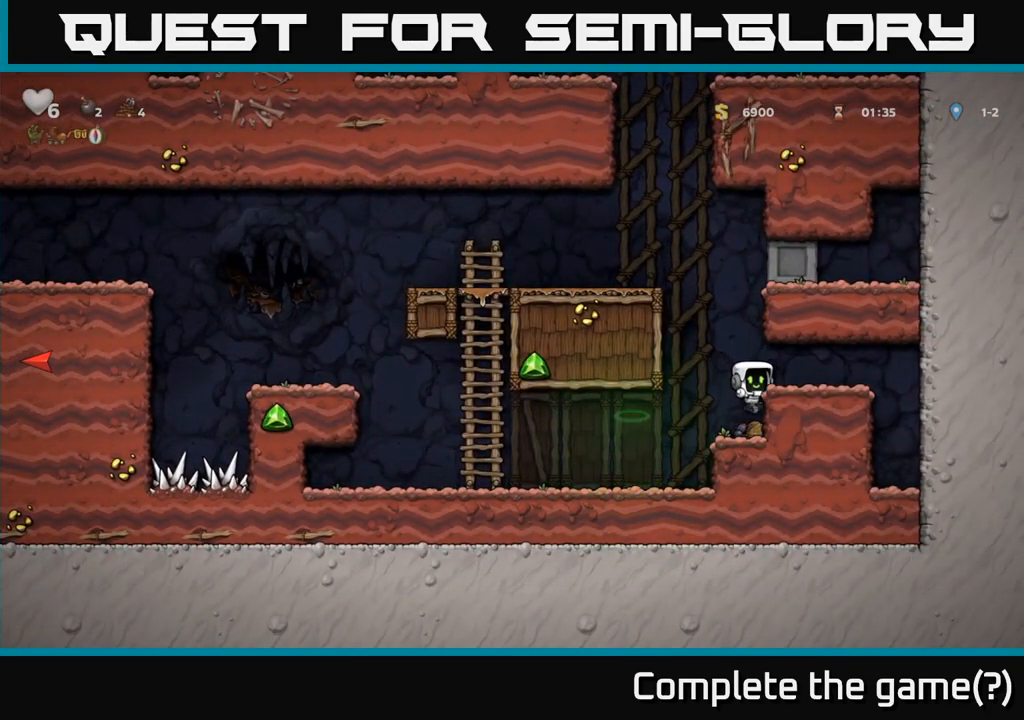
{"dt_ms": 500, "buttons": ["A"], "events": [[50, "A", "down"], [284, "A", "up"], [500, "A", "down"]]}
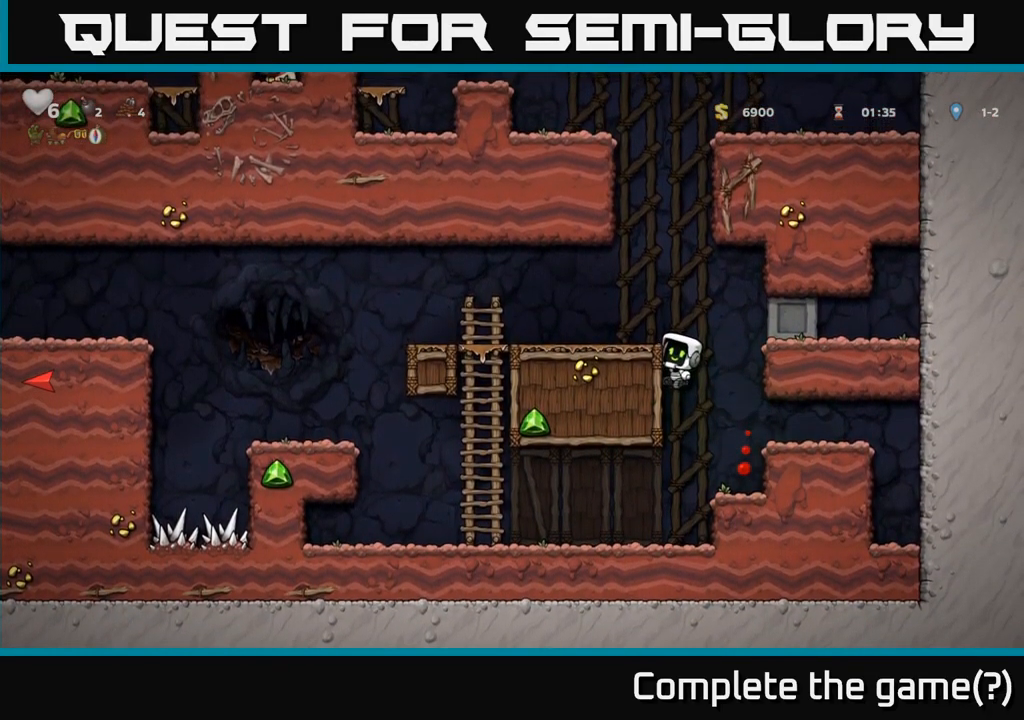
{"dt_ms": 500, "buttons": [], "events": [[167, "A", "up"]]}
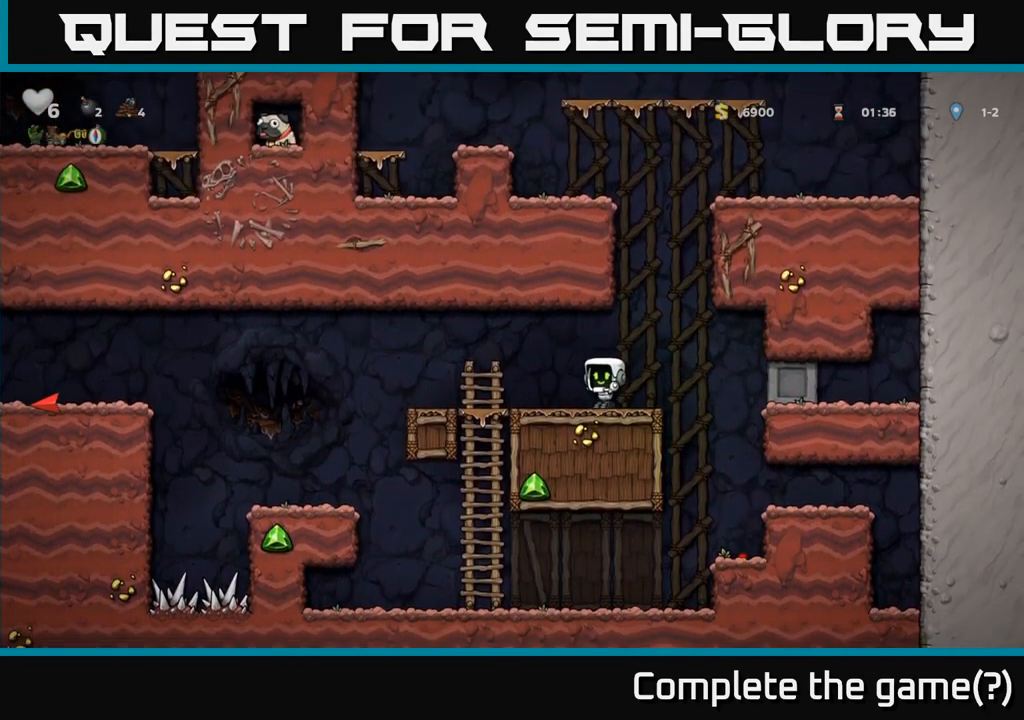
{"dt_ms": 500, "buttons": [], "events": [[67, "A", "down"], [367, "A", "up"]]}
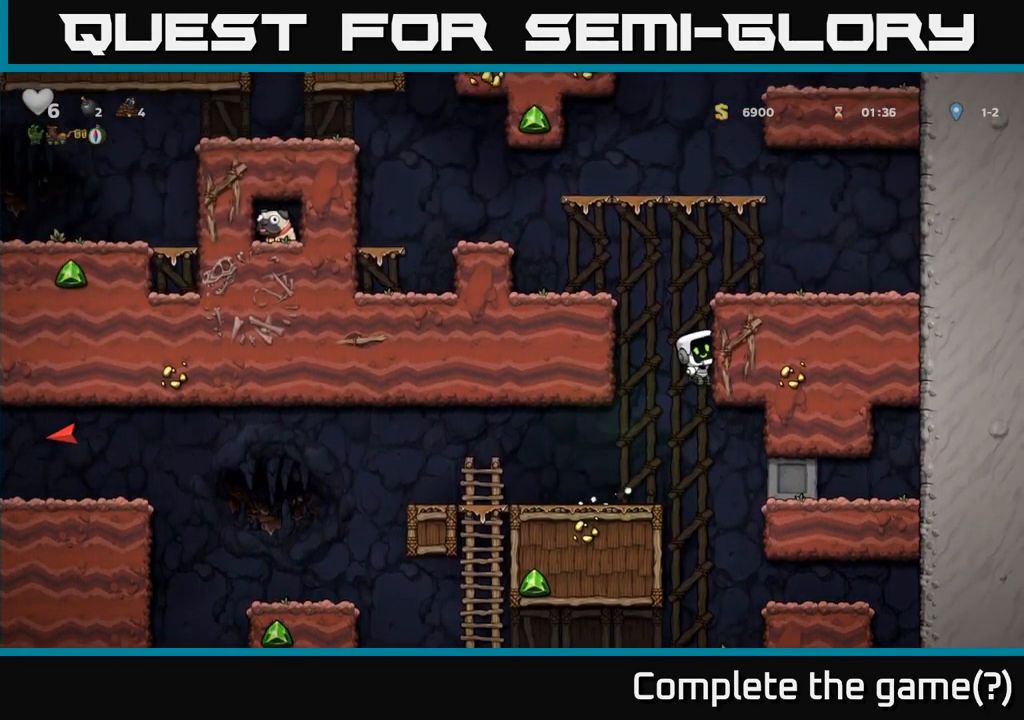
{"dt_ms": 1000, "buttons": []}
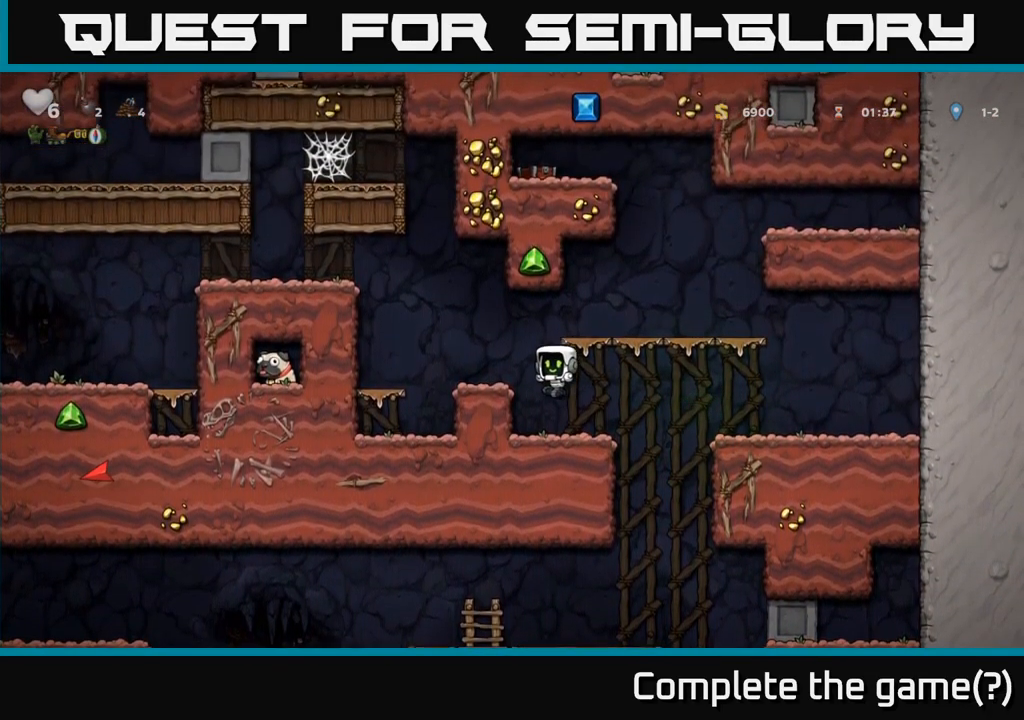
{"dt_ms": 500, "buttons": [], "events": [[117, "A", "down"], [234, "A", "up"]]}
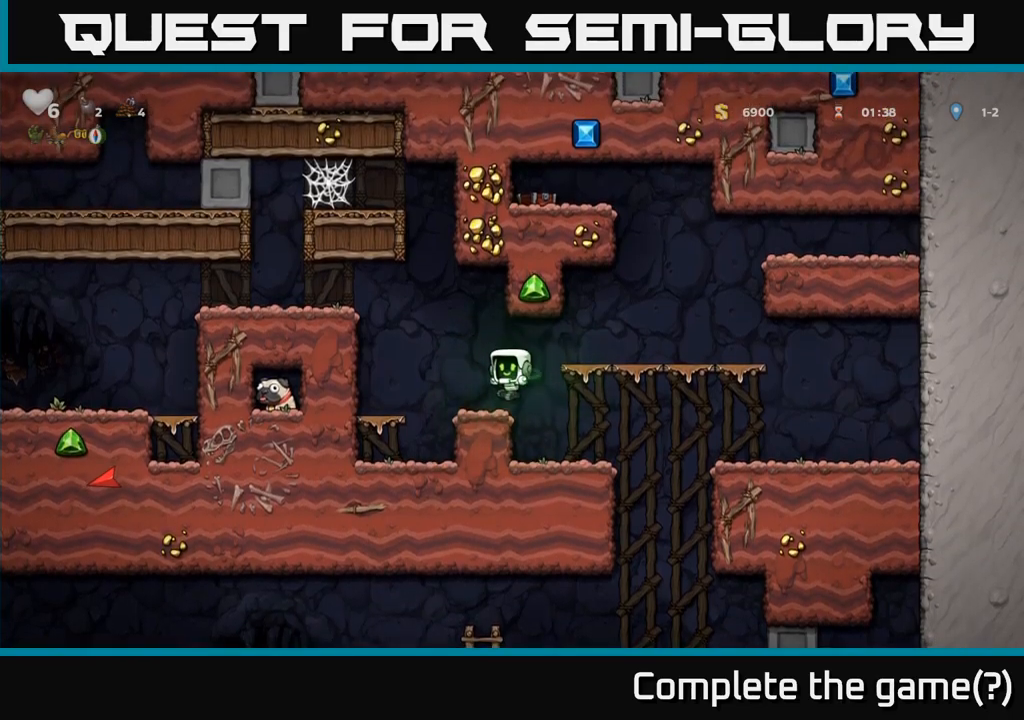
{"dt_ms": 500, "buttons": [], "events": [[83, "A", "down"], [250, "A", "up"]]}
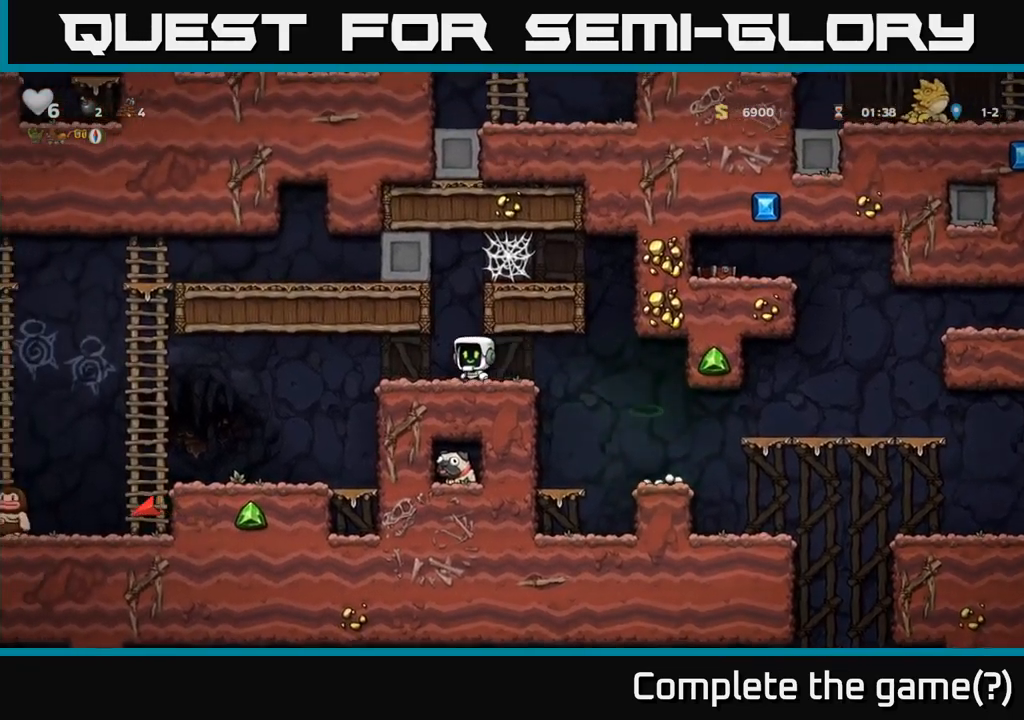
{"dt_ms": 500, "buttons": [], "events": [[16, "A", "down"], [116, "A", "up"]]}
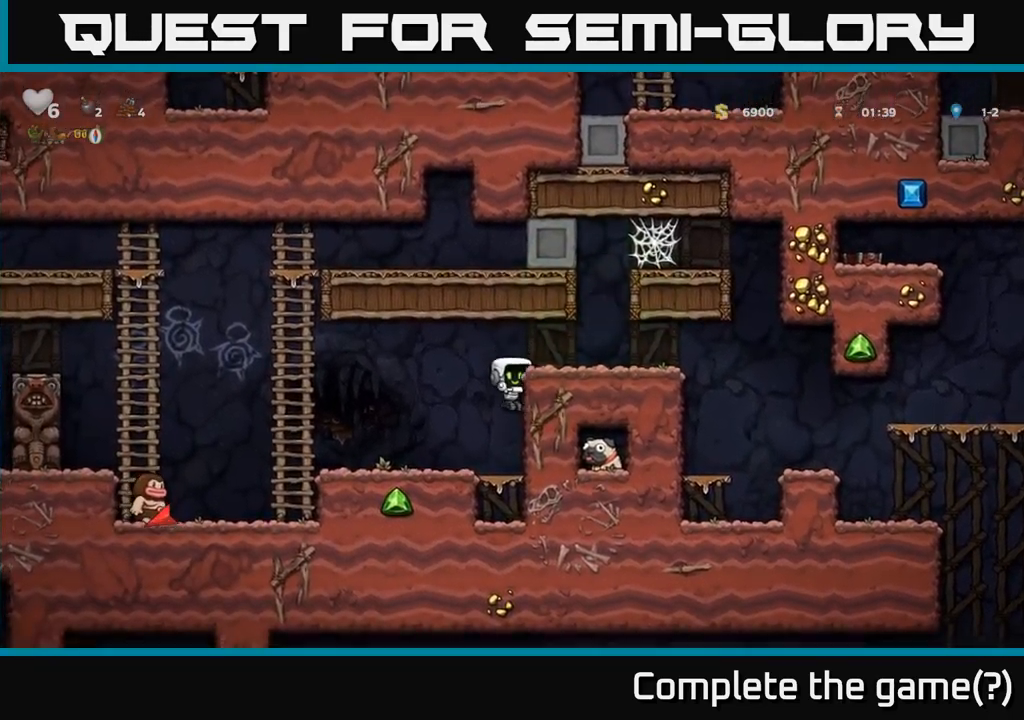
{"dt_ms": 500, "buttons": [], "events": [[233, "A", "down"], [416, "A", "up"]]}
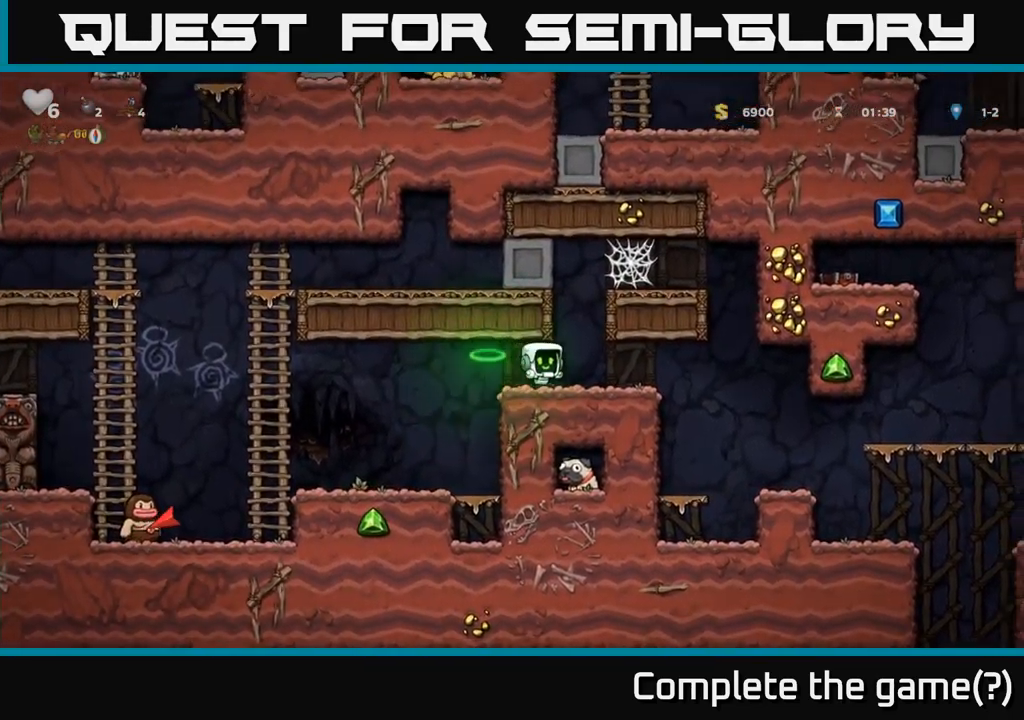
{"dt_ms": 500, "buttons": [], "events": []}